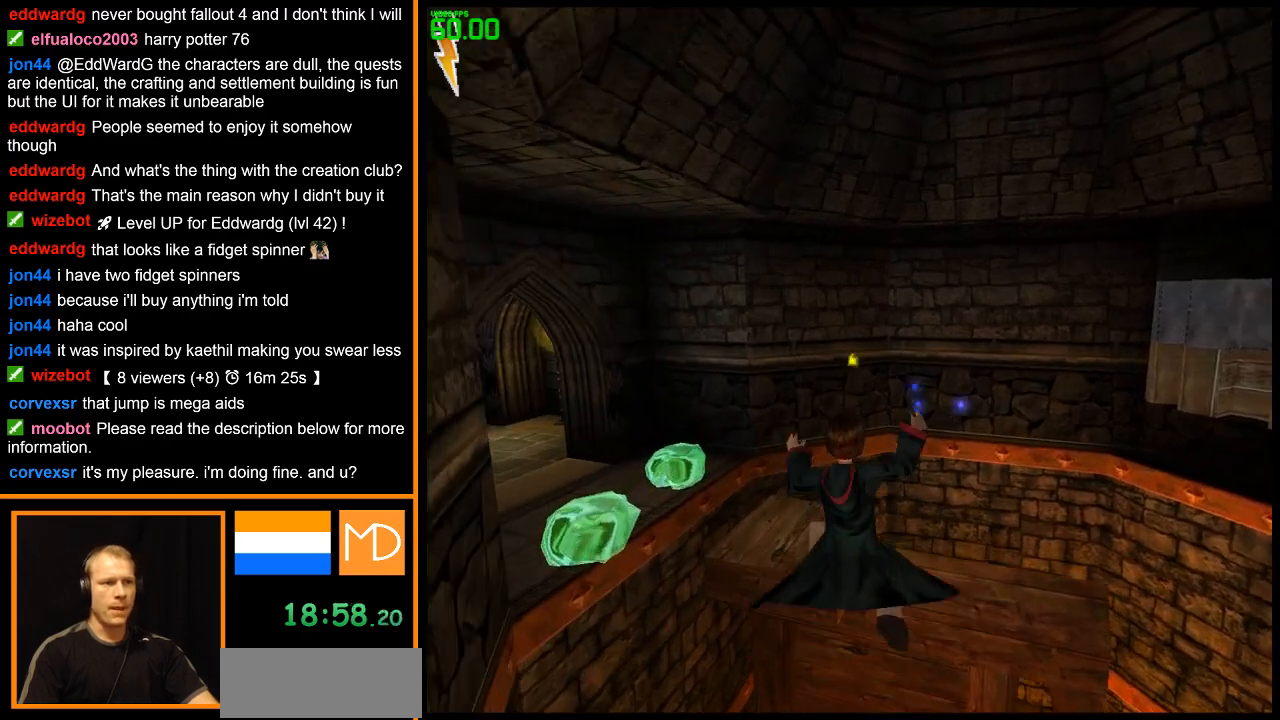
Gameplay with keyboard and mouse; each line is a JSON object with the keys and mouse buttons held at the frame after it. "events" lists presses ("down") and releases ("up") of "1", "2", "3", "4", "5", "6", "7", "8", "a", "alt", "b", "c", "caps_lock", "ctrl", "d", "down", "e", "escape", "f", "f1", "f2", "f3", "f4", "f5", "f6", "f7", "f8", "g", "h", "left", "q", "r", "return", "right", "s", "shift", "space", "super", "t", "tab", "u", "up", "v", "w", "x", "y", "z", "mouse_left", "mouse_wheel", "mouse_right" and "mouse_mb4" between this image and that frame as [ms after this image, input, new state], when the widget could be followed in between. "mouse_left", "mouse_wheel", "mouse_right", "mouse_mb4" = the "left", "wheel", "right", "mb4" buttons of the "mouse" list. No other keys are recorded. "wheel" means that the mouse wheel is clicked or scrolled. Mouse movement is not recorded.
{"keys": ["e", "space", "w"], "mouse": ["left"], "events": [[50, "mouse_left", "up"], [100, "mouse_left", "down"], [200, "mouse_left", "up"], [250, "mouse_left", "down"], [334, "mouse_left", "up"], [384, "mouse_left", "down"]]}
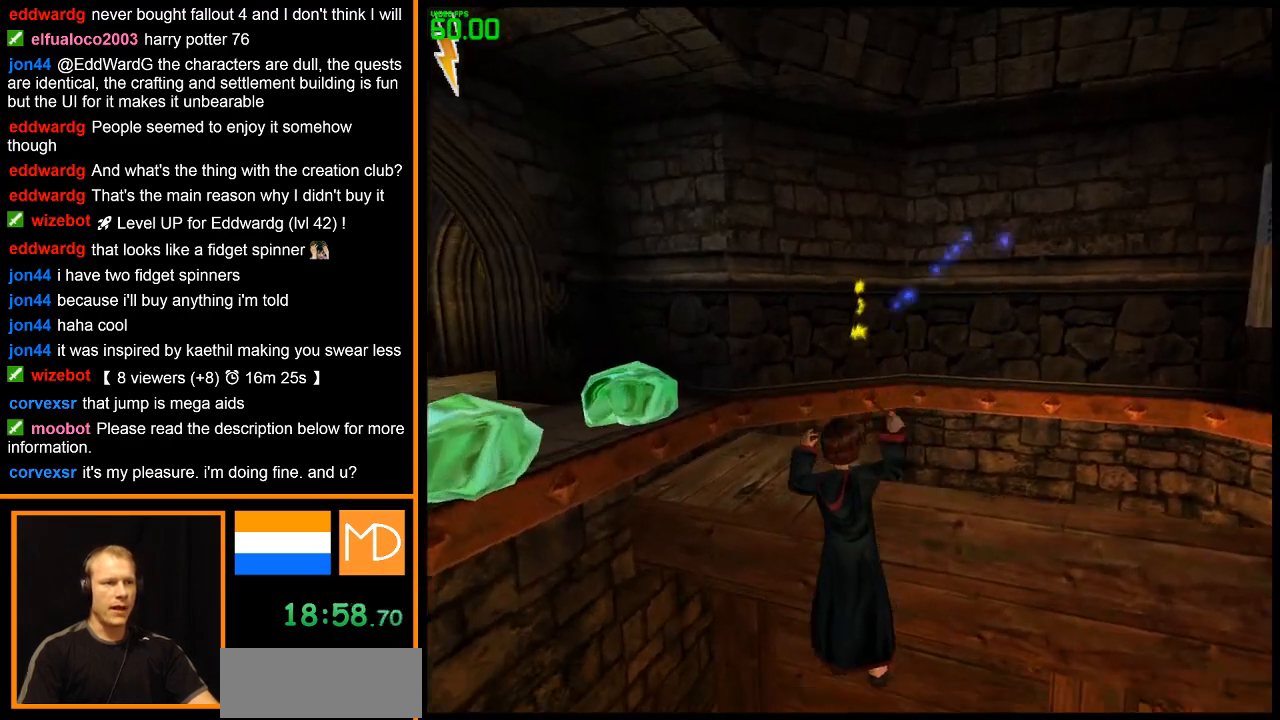
{"keys": [], "mouse": [], "events": [[300, "mouse_left", "up"], [450, "e", "up"], [450, "space", "up"], [450, "w", "up"]]}
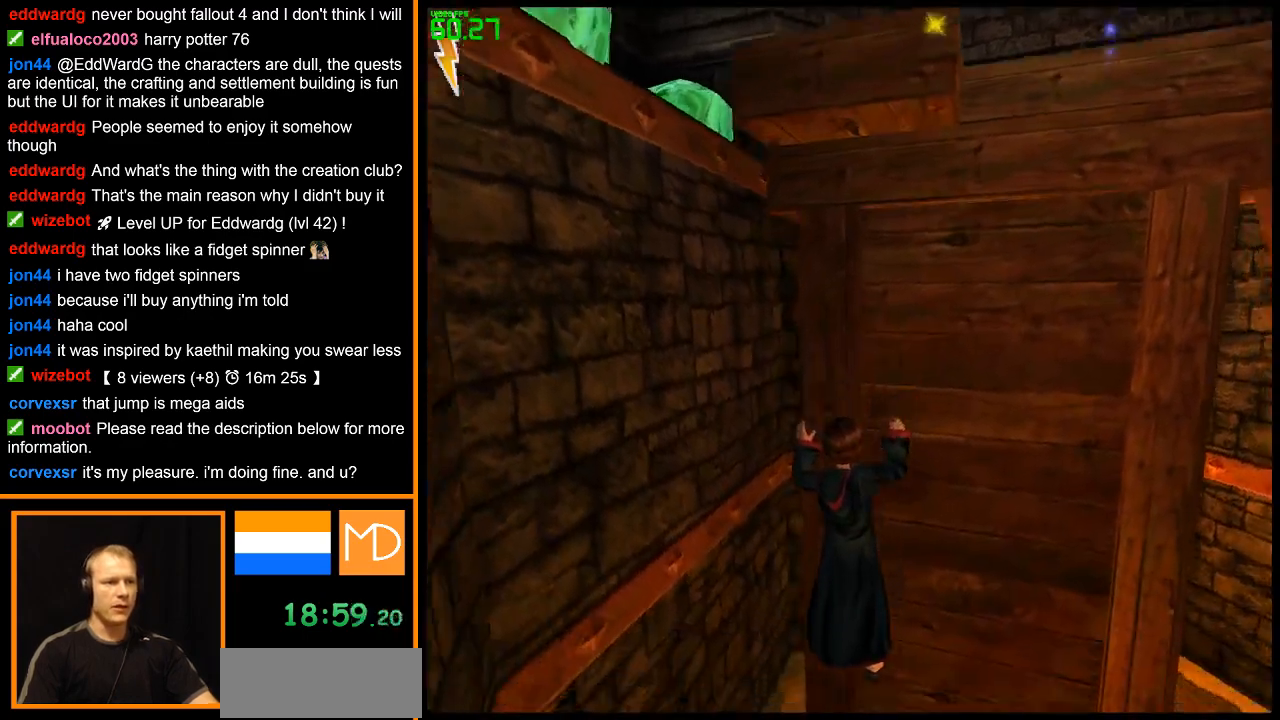
{"keys": ["d", "w"], "mouse": [], "events": [[467, "d", "down"], [467, "w", "down"]]}
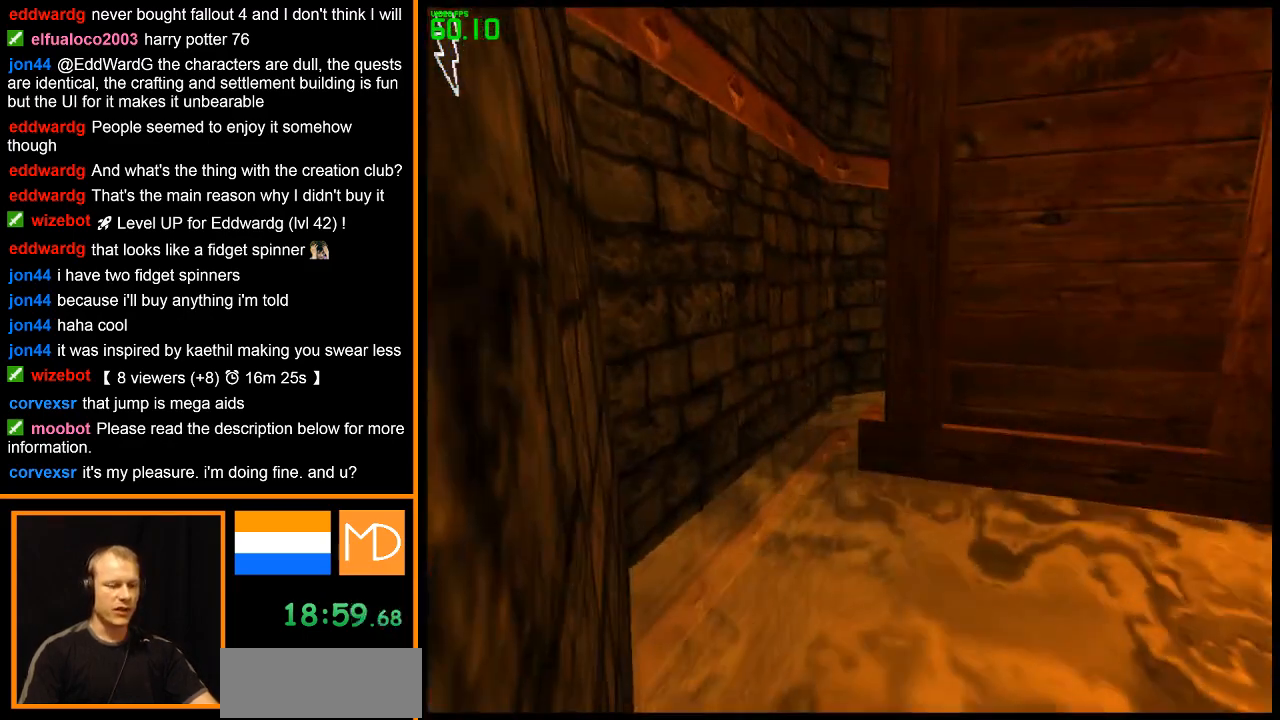
{"keys": [], "mouse": [], "events": [[283, "d", "up"], [283, "w", "up"], [383, "mouse_left", "down"], [484, "mouse_left", "up"]]}
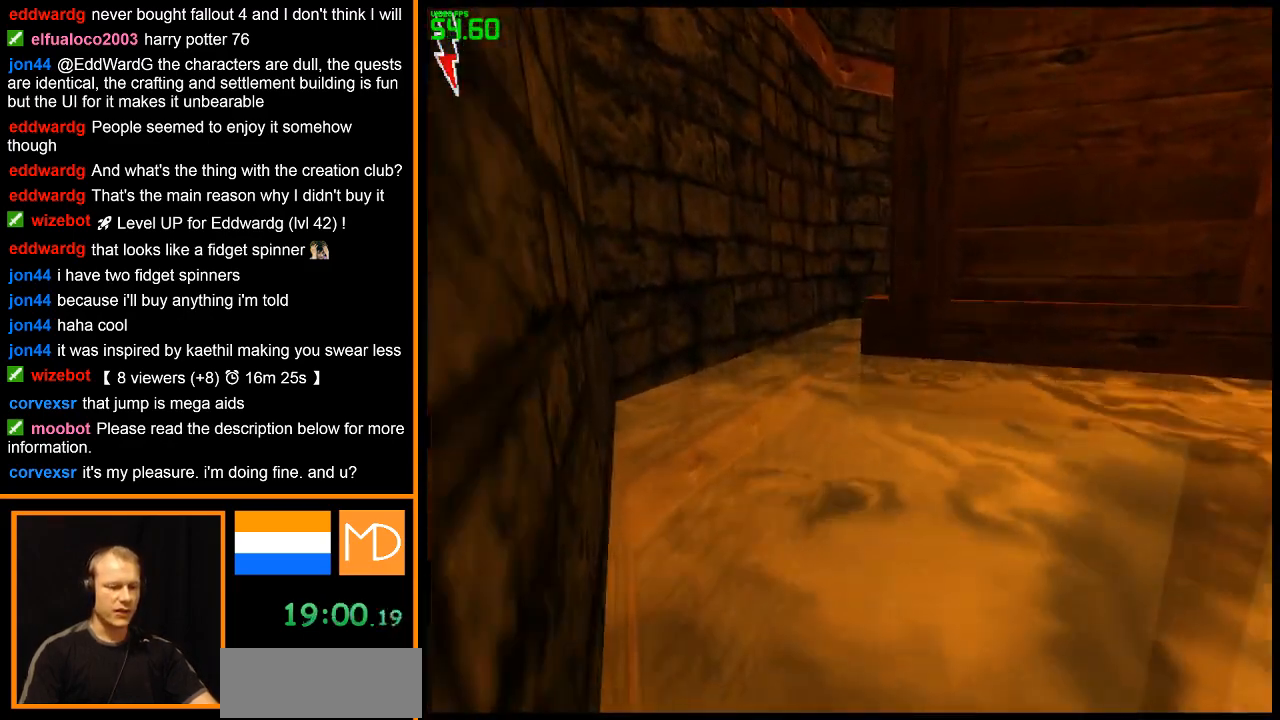
{"keys": [], "mouse": [], "events": [[34, "mouse_left", "down"], [117, "mouse_left", "up"], [167, "mouse_left", "down"], [250, "mouse_left", "up"], [301, "mouse_left", "down"], [401, "mouse_left", "up"]]}
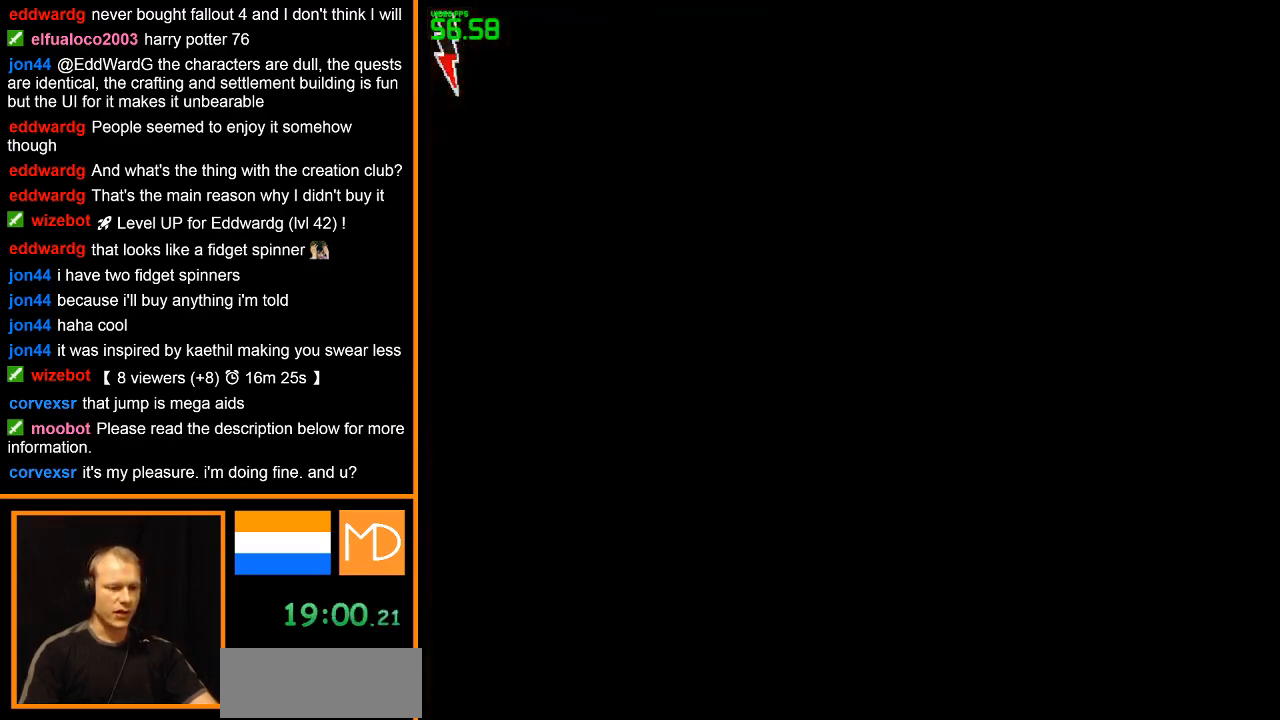
{"keys": [], "mouse": ["left"], "events": [[467, "mouse_left", "down"]]}
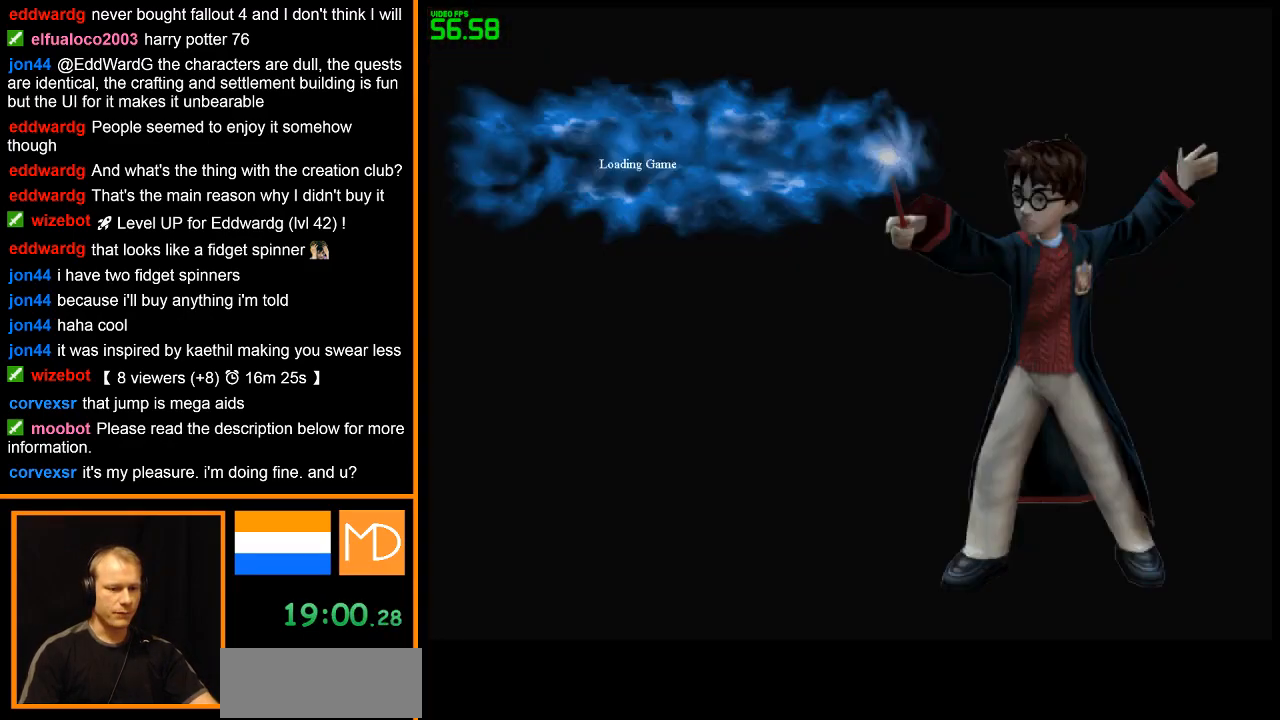
{"keys": [], "mouse": [], "events": [[50, "mouse_left", "up"], [150, "mouse_left", "down"], [251, "mouse_left", "up"], [301, "mouse_left", "down"], [384, "mouse_left", "up"]]}
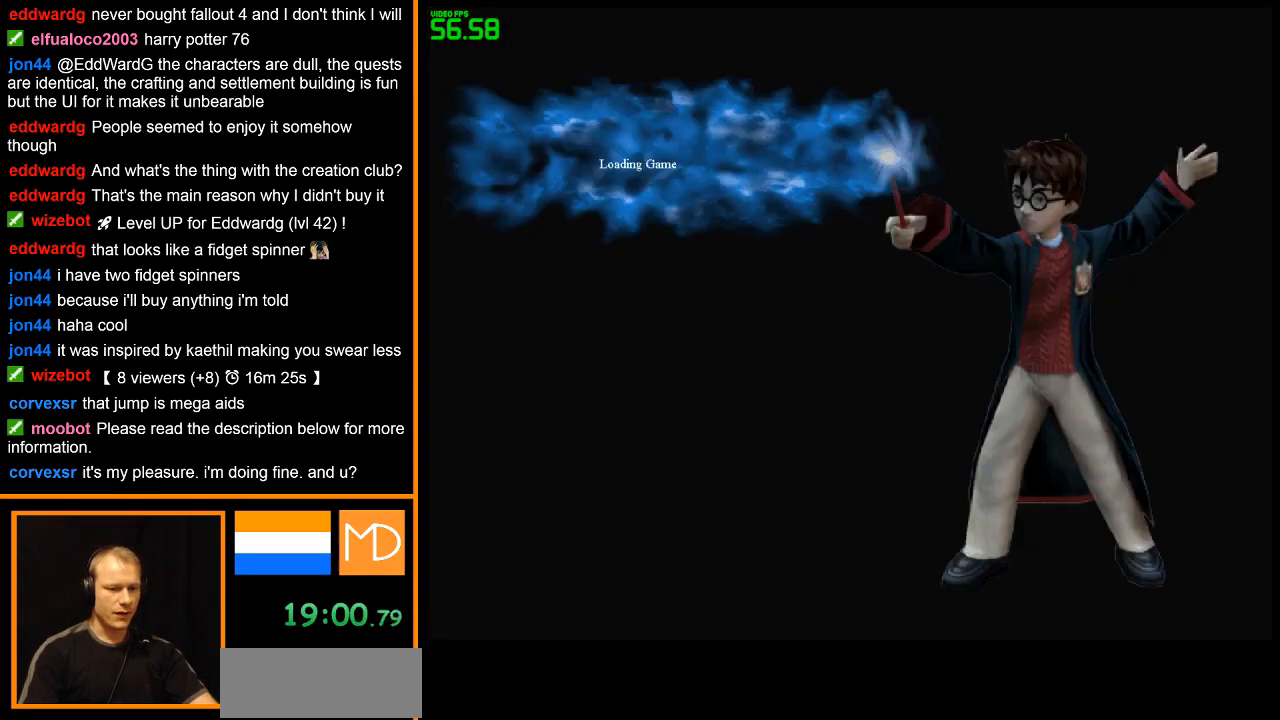
{"keys": [], "mouse": [], "events": []}
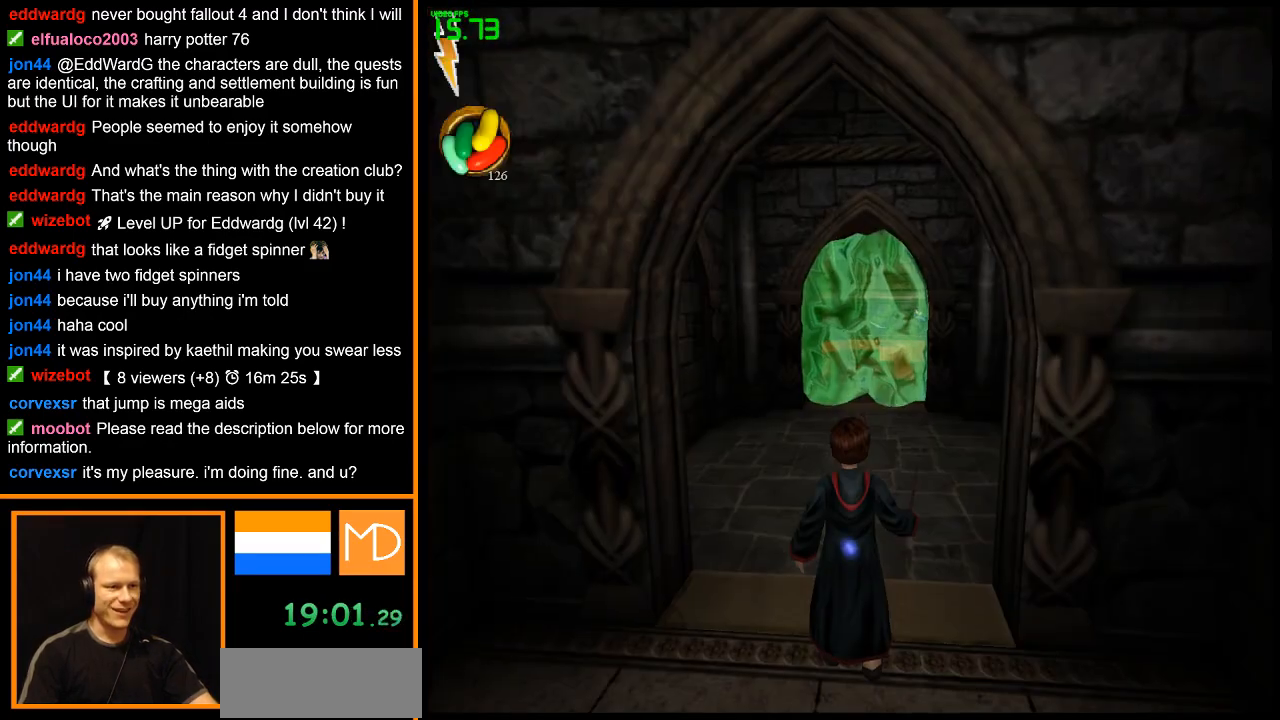
{"keys": ["w"], "mouse": ["left"], "events": [[184, "w", "down"], [501, "mouse_left", "down"]]}
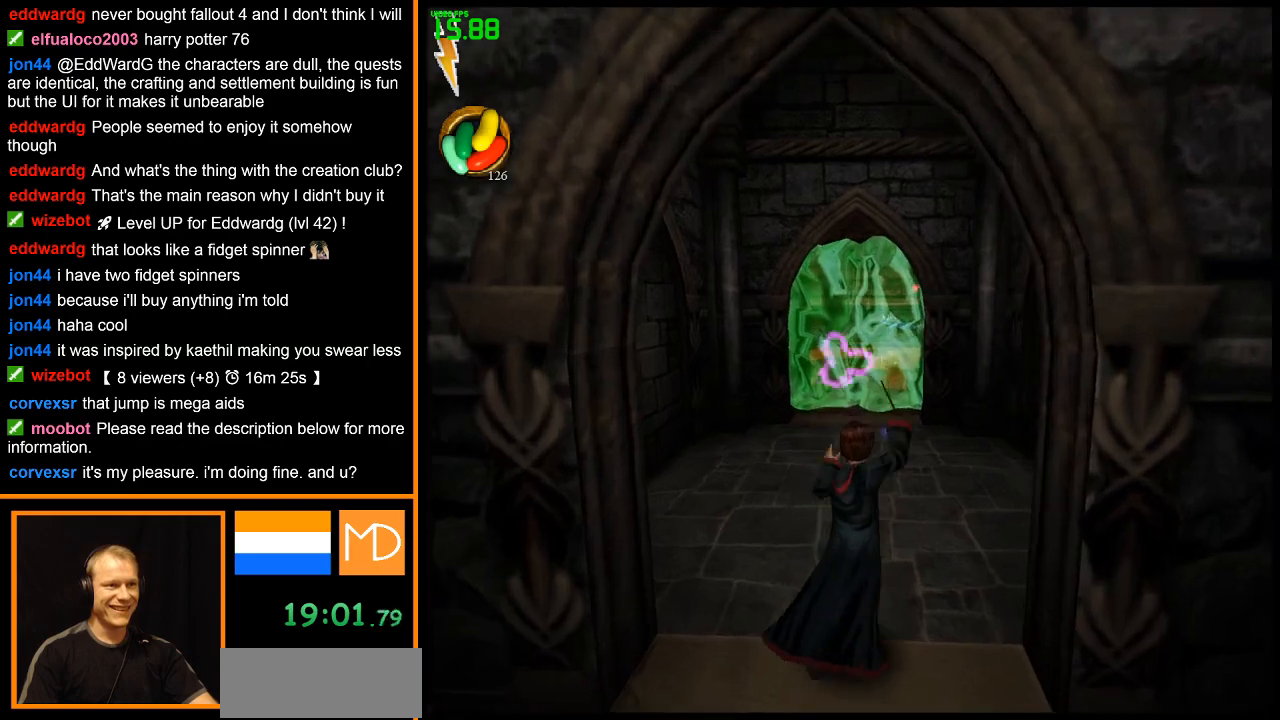
{"keys": ["w"], "mouse": [], "events": [[50, "mouse_left", "up"], [150, "mouse_left", "down"], [233, "mouse_left", "up"], [283, "mouse_left", "down"], [383, "mouse_left", "up"], [434, "mouse_left", "down"], [467, "mouse_left", "up"]]}
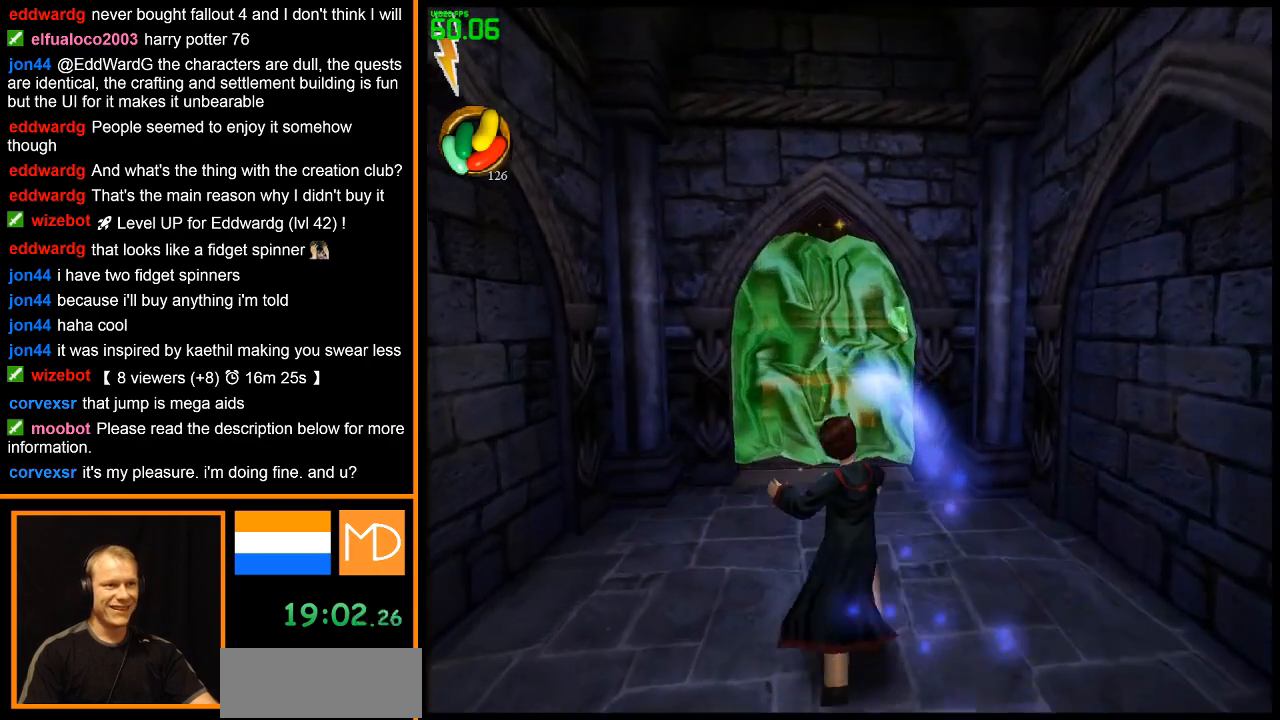
{"keys": ["w"], "mouse": [], "events": [[117, "a", "down"], [200, "a", "up"]]}
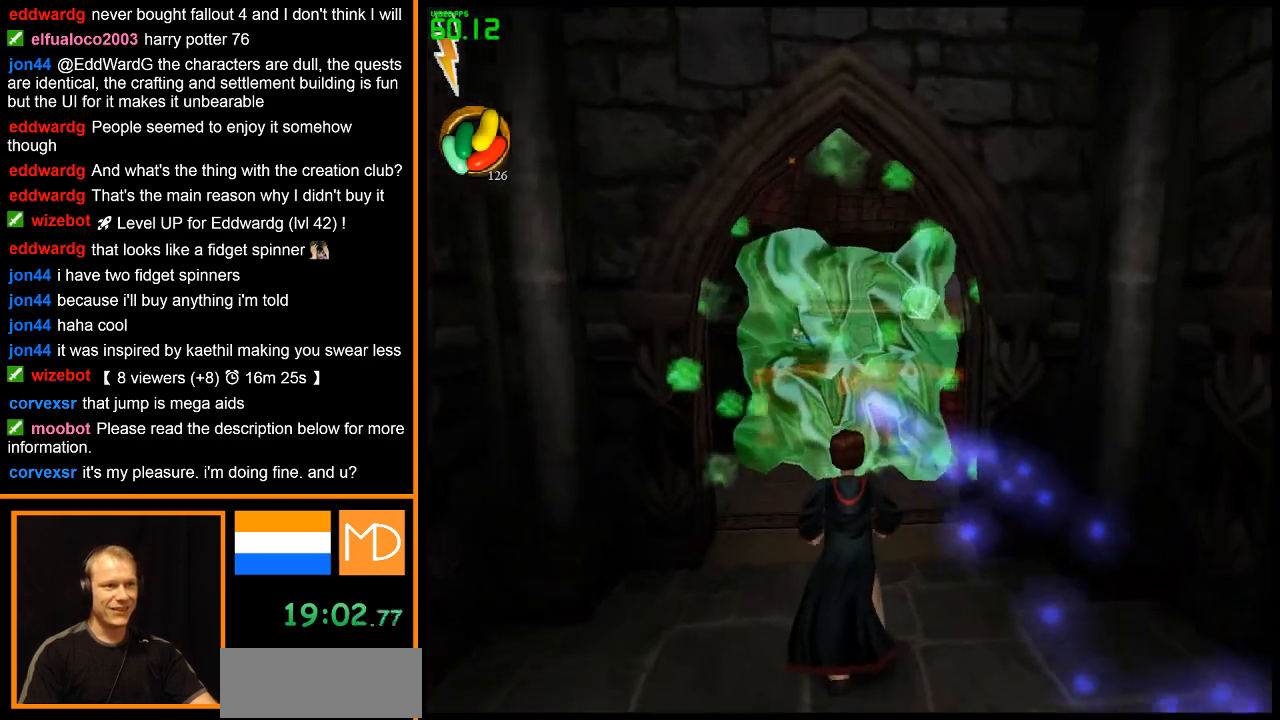
{"keys": ["e", "w"], "mouse": [], "events": [[317, "e", "down"]]}
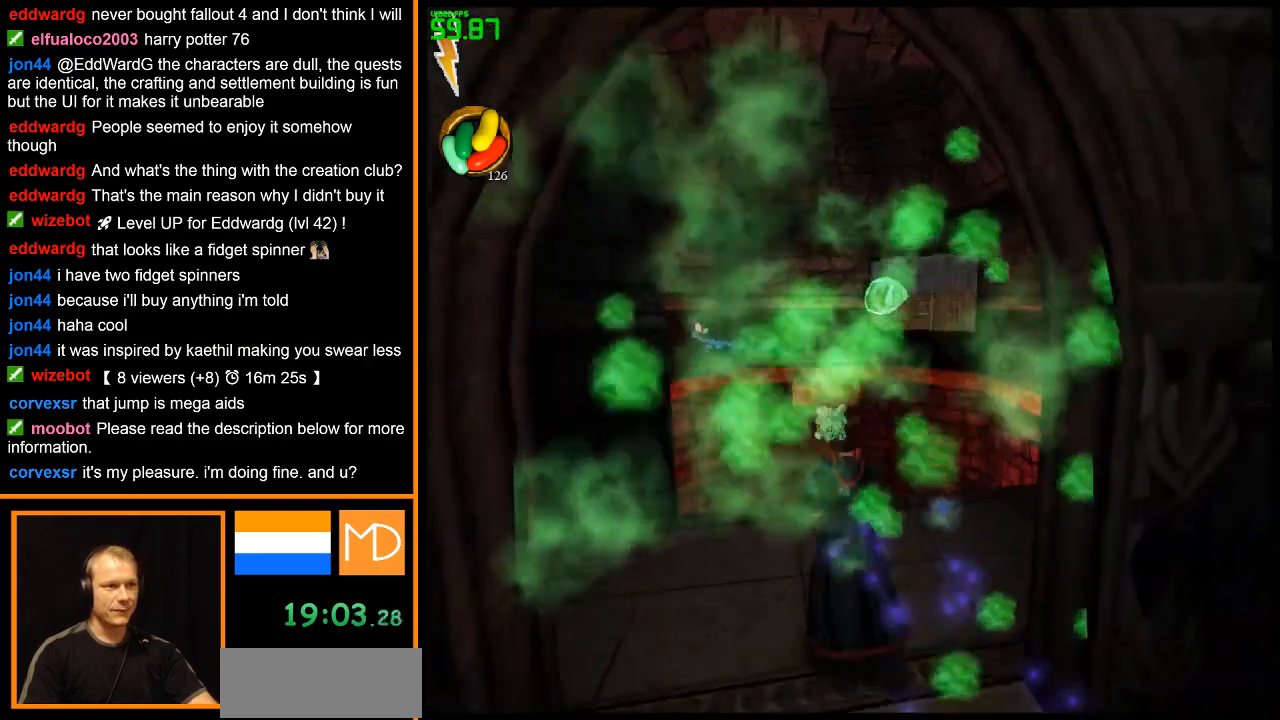
{"keys": ["e", "space", "w"], "mouse": [], "events": [[467, "space", "down"]]}
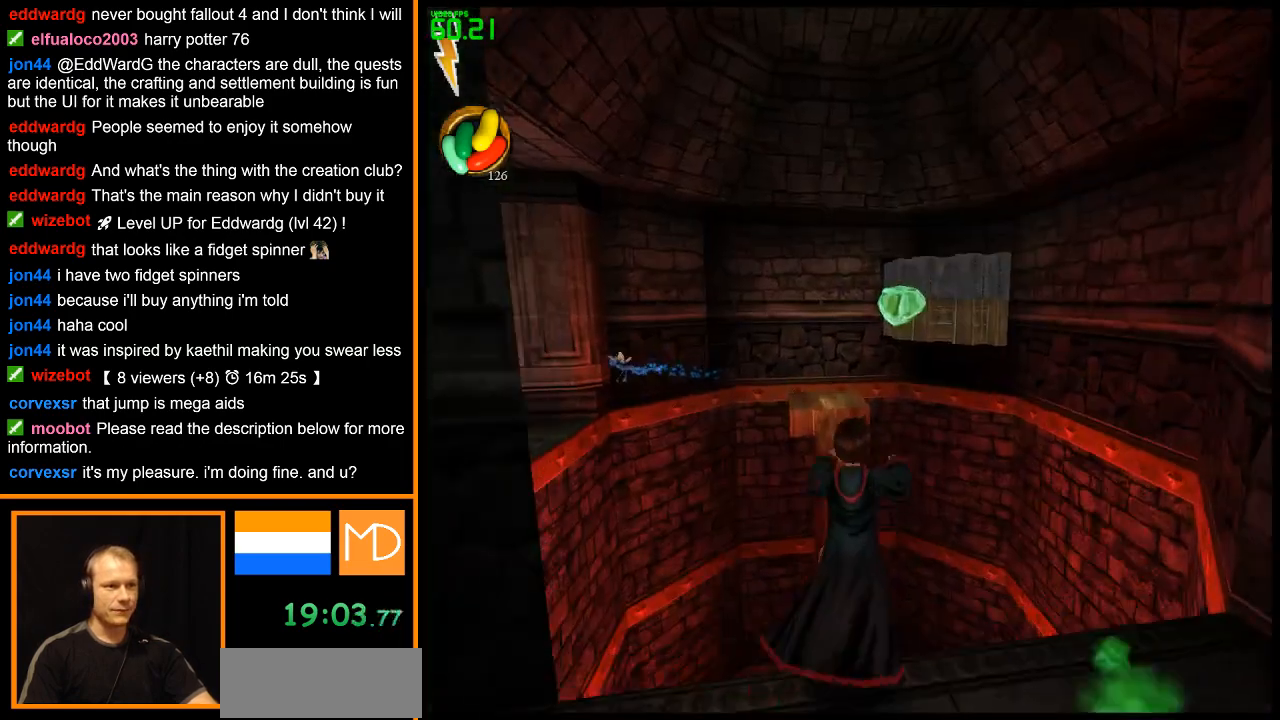
{"keys": ["e", "space", "w"], "mouse": [], "events": [[383, "mouse_left", "down"], [467, "mouse_left", "up"]]}
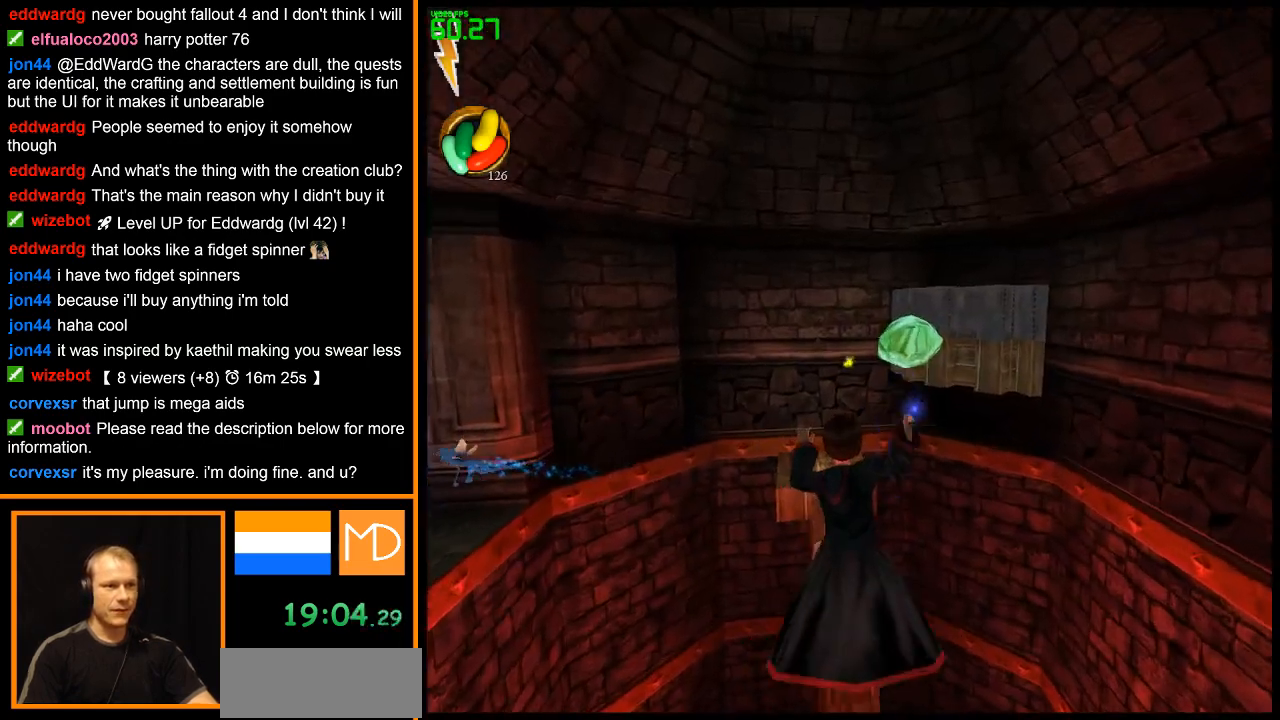
{"keys": ["e", "space", "w"], "mouse": ["left"], "events": [[17, "mouse_left", "down"], [100, "mouse_left", "up"], [150, "mouse_left", "down"], [251, "mouse_left", "up"], [301, "mouse_left", "down"], [384, "mouse_left", "up"], [434, "mouse_left", "down"]]}
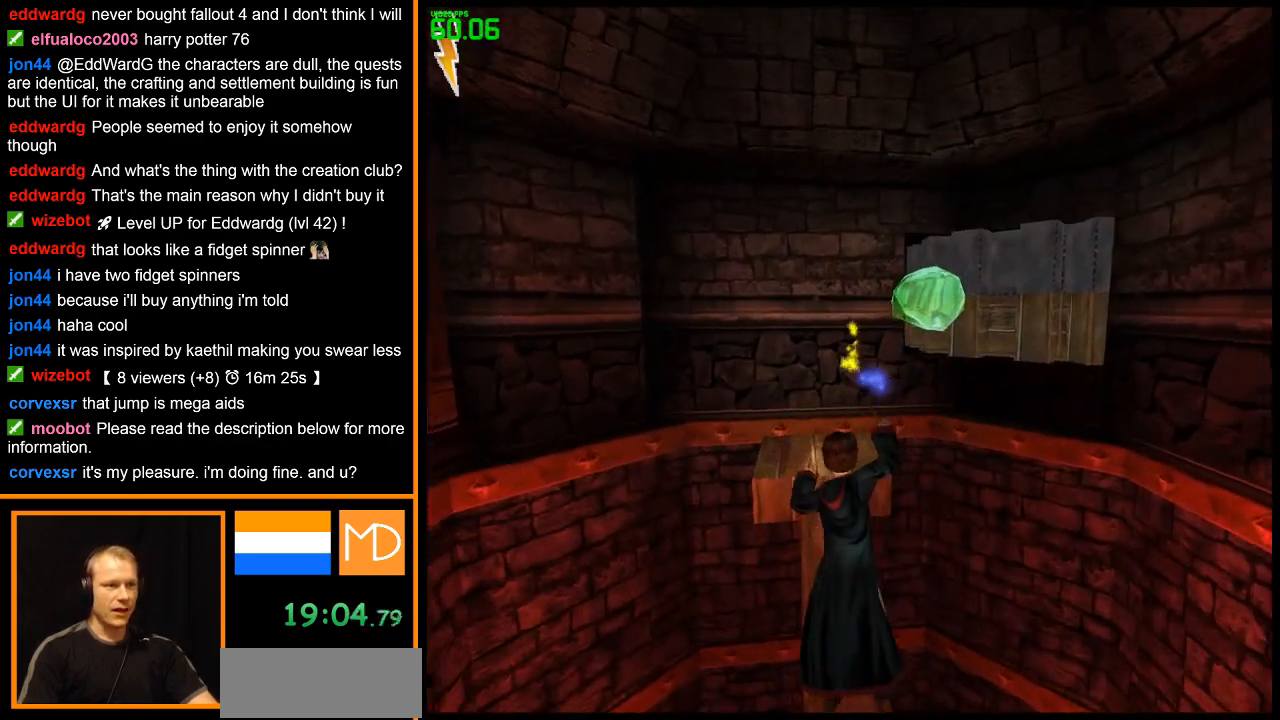
{"keys": ["w"], "mouse": [], "events": [[33, "mouse_left", "up"], [83, "mouse_left", "down"], [117, "mouse_left", "up"], [267, "space", "up"], [350, "e", "up"]]}
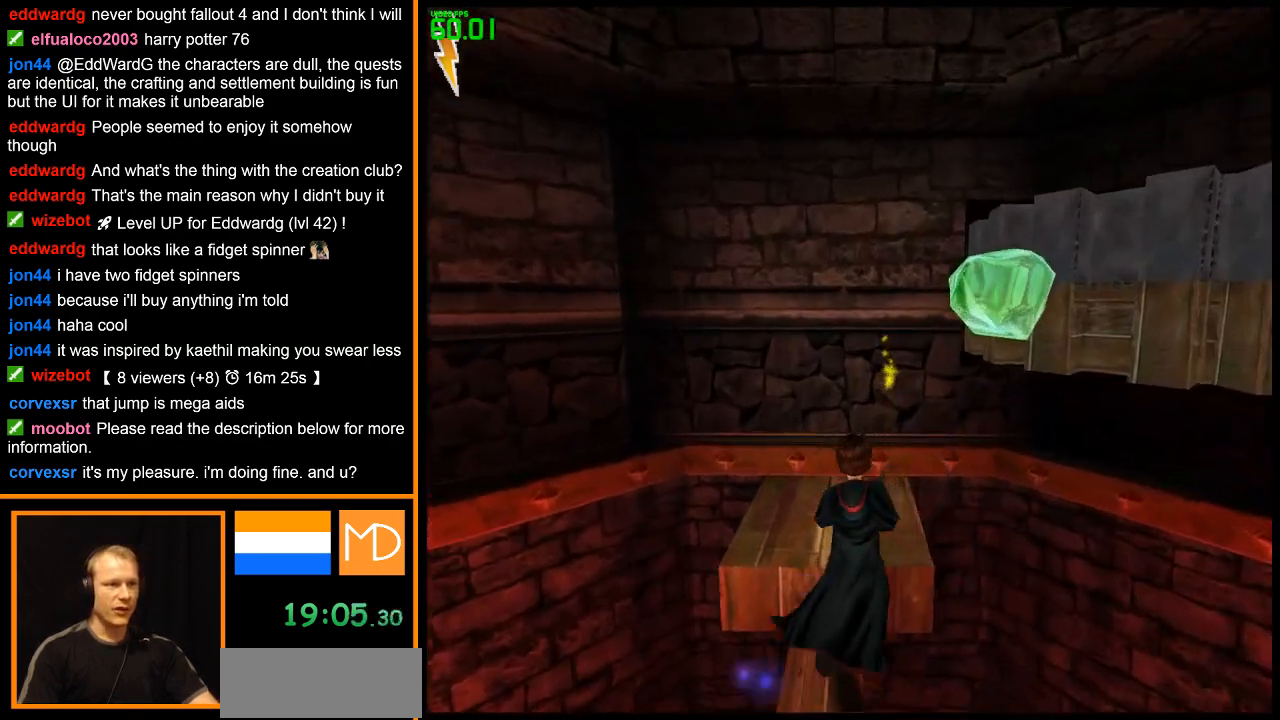
{"keys": [], "mouse": [], "events": [[417, "w", "up"]]}
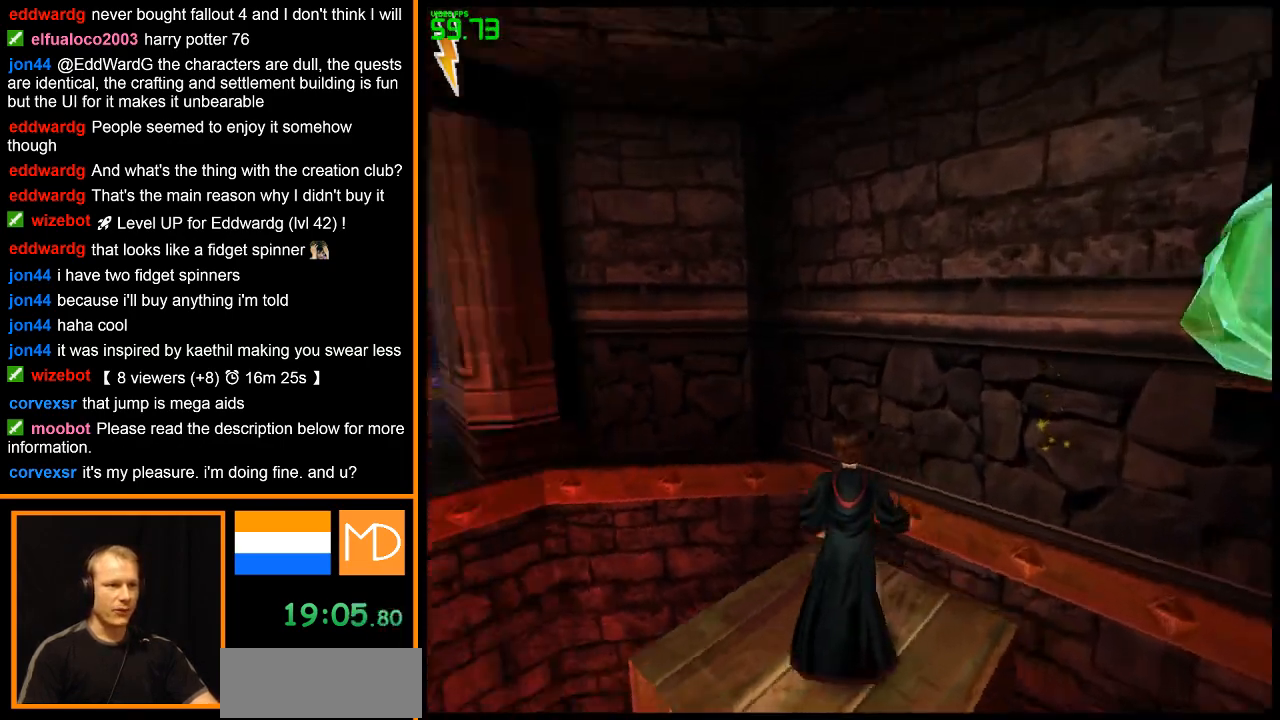
{"keys": [], "mouse": [], "events": []}
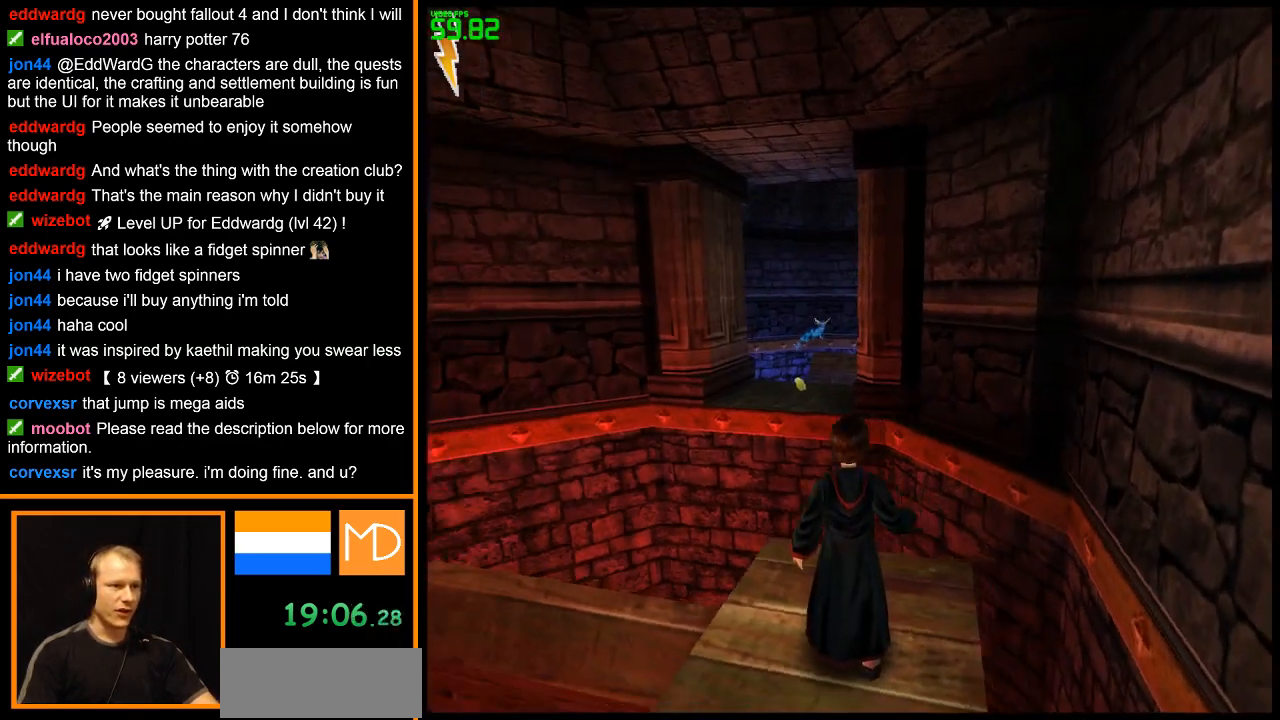
{"keys": ["e", "w"], "mouse": [], "events": [[167, "w", "down"], [301, "e", "down"]]}
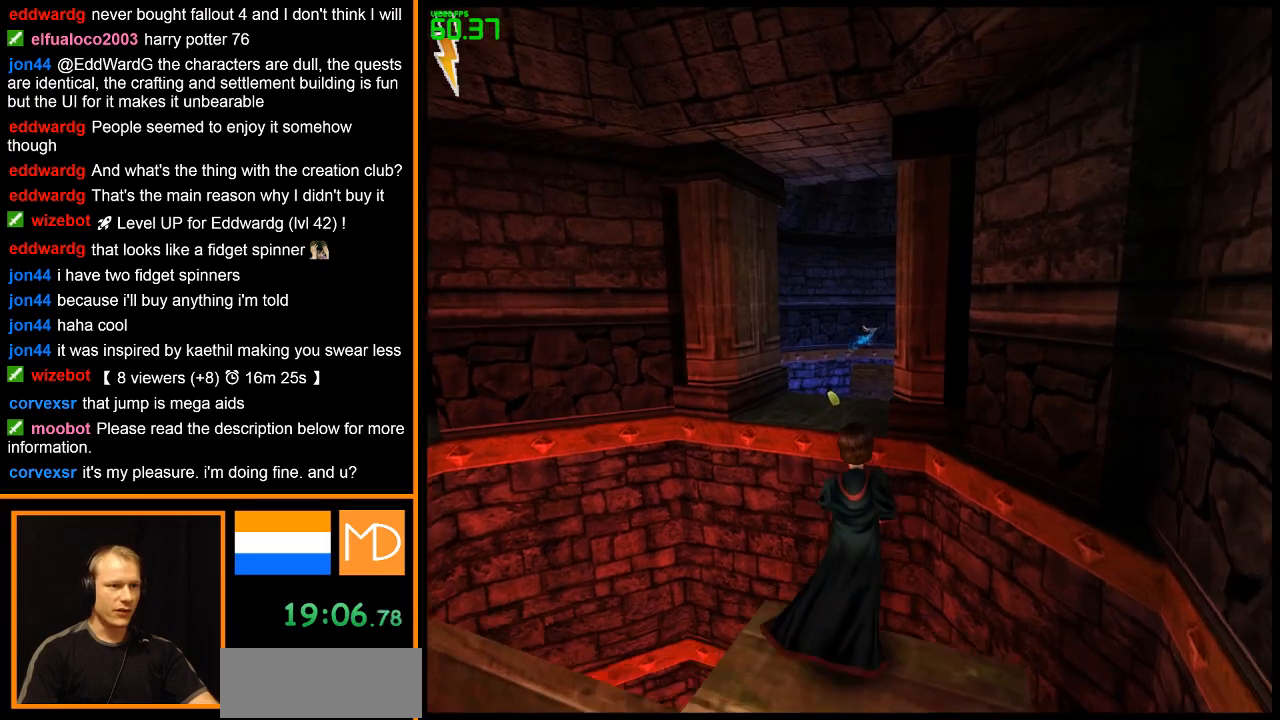
{"keys": ["e", "space", "w"], "mouse": [], "events": [[83, "space", "down"], [367, "mouse_left", "down"], [467, "mouse_left", "up"]]}
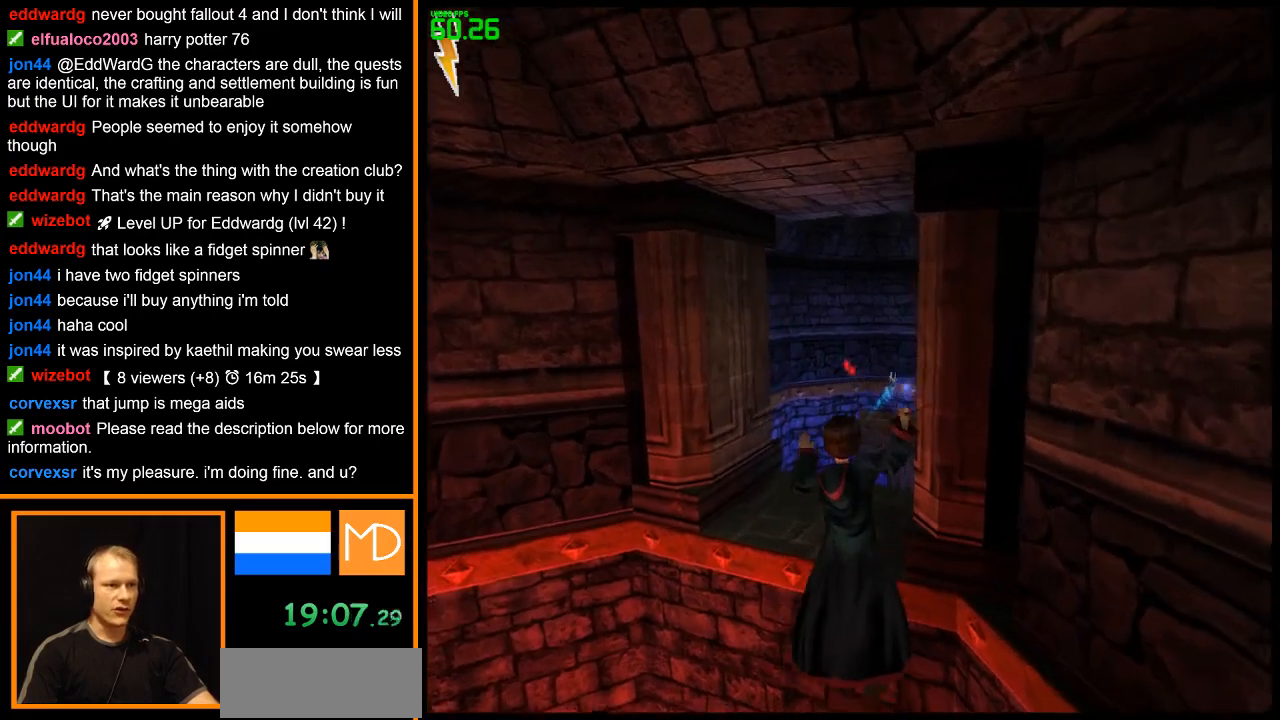
{"keys": ["e", "space", "w"], "mouse": ["left"], "events": [[17, "mouse_left", "down"], [100, "mouse_left", "up"], [150, "mouse_left", "down"], [250, "mouse_left", "up"], [284, "mouse_left", "down"], [434, "mouse_left", "up"], [484, "mouse_left", "down"]]}
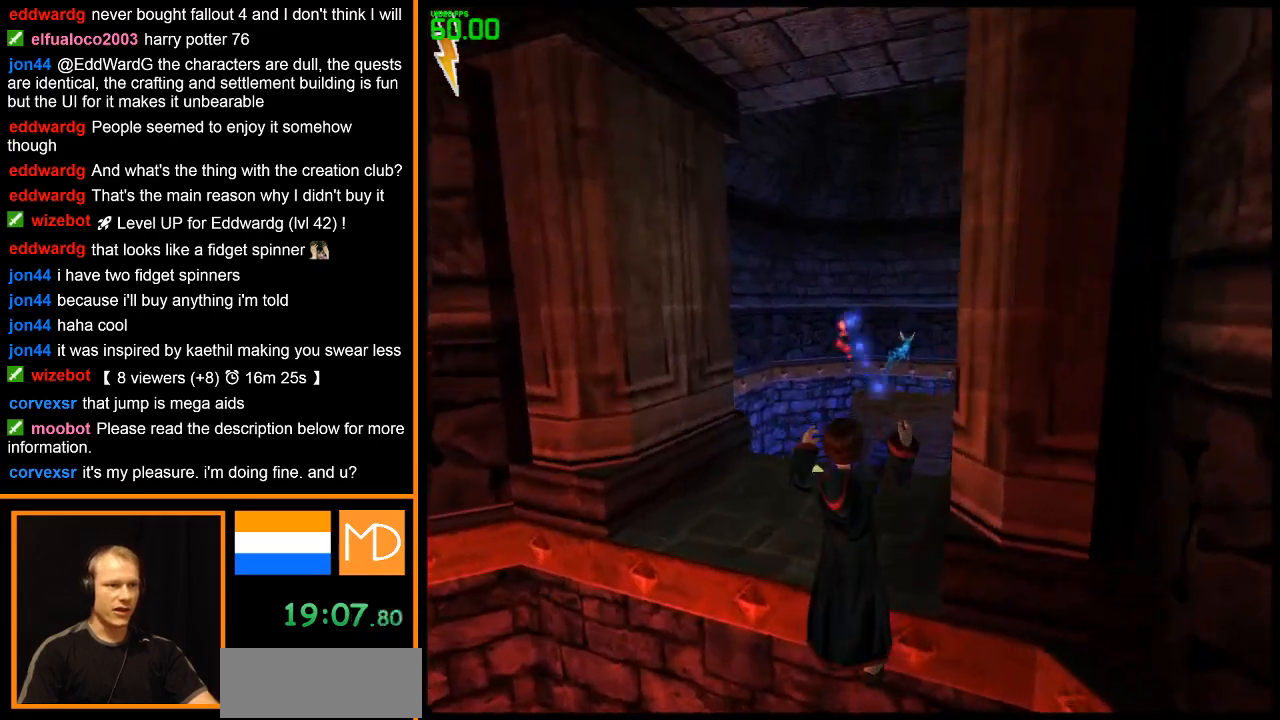
{"keys": ["e", "space", "w"], "mouse": [], "events": [[66, "mouse_left", "up"], [117, "mouse_left", "down"], [217, "mouse_left", "up"]]}
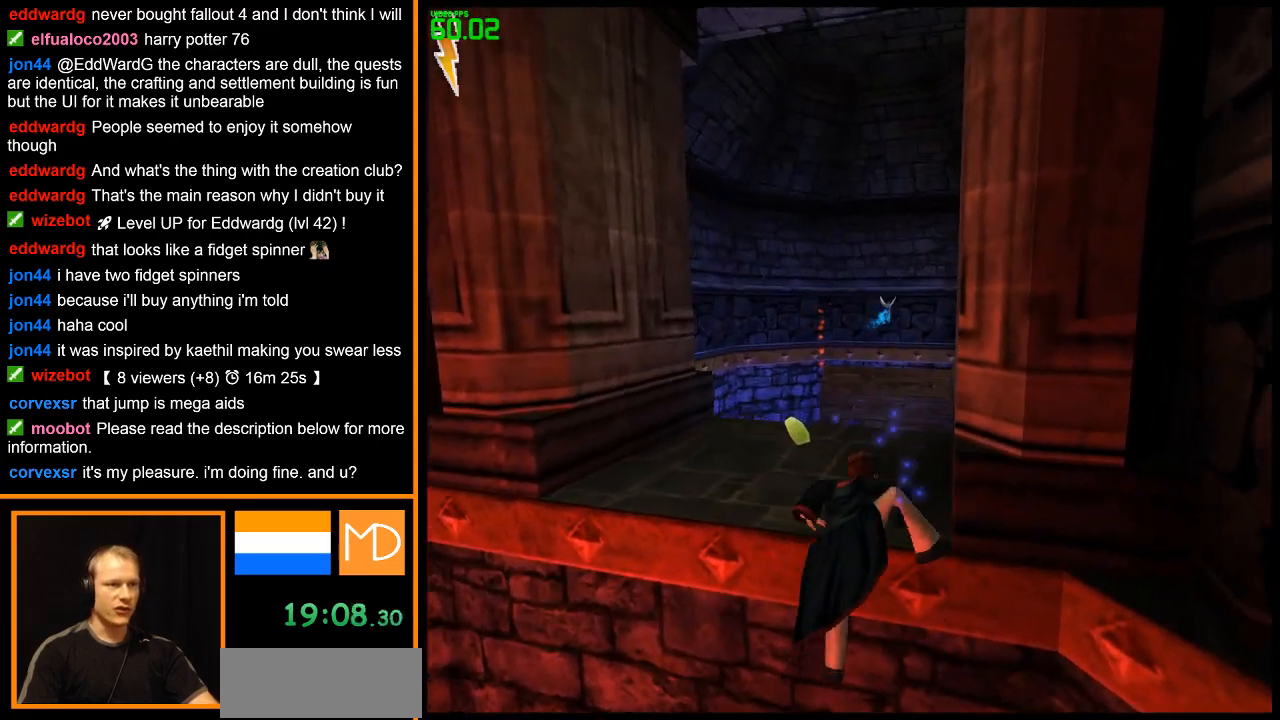
{"keys": ["a", "w"], "mouse": [], "events": [[134, "e", "up"], [134, "space", "up"], [234, "w", "up"], [467, "w", "down"], [501, "a", "down"]]}
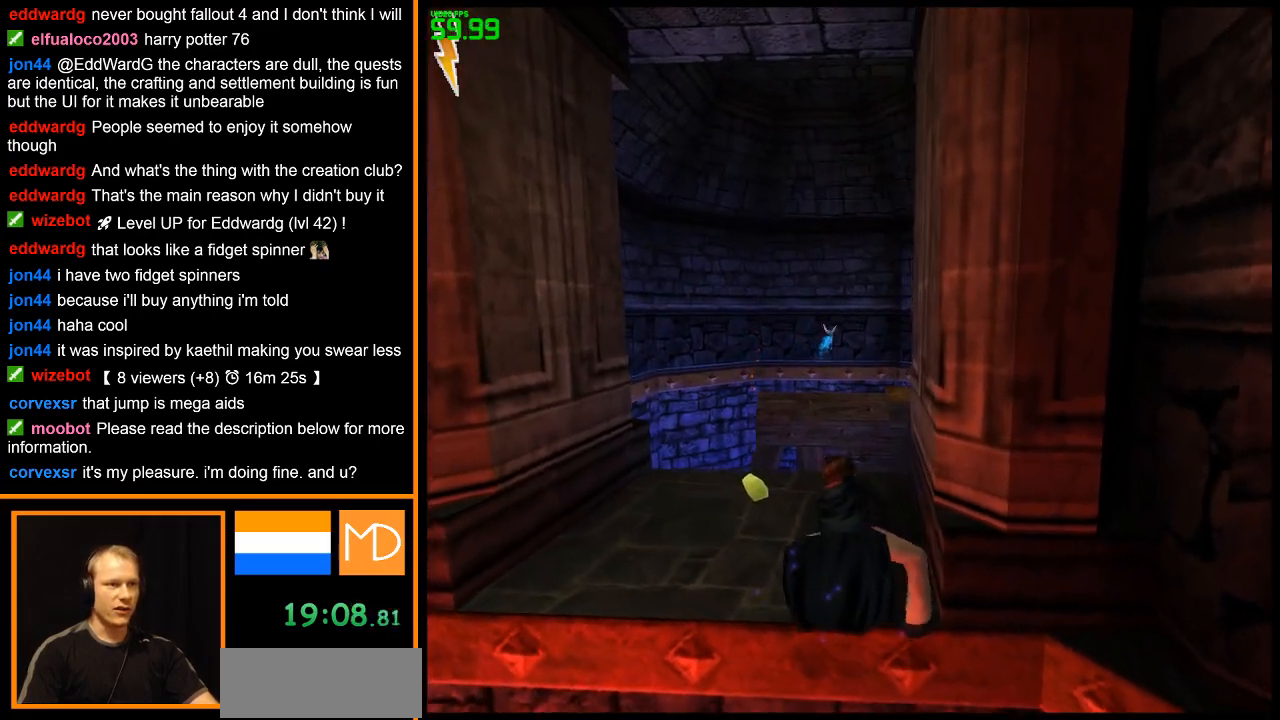
{"keys": ["a", "w"], "mouse": [], "events": [[200, "mouse_left", "down"], [283, "mouse_left", "up"], [383, "mouse_left", "down"], [434, "mouse_left", "up"]]}
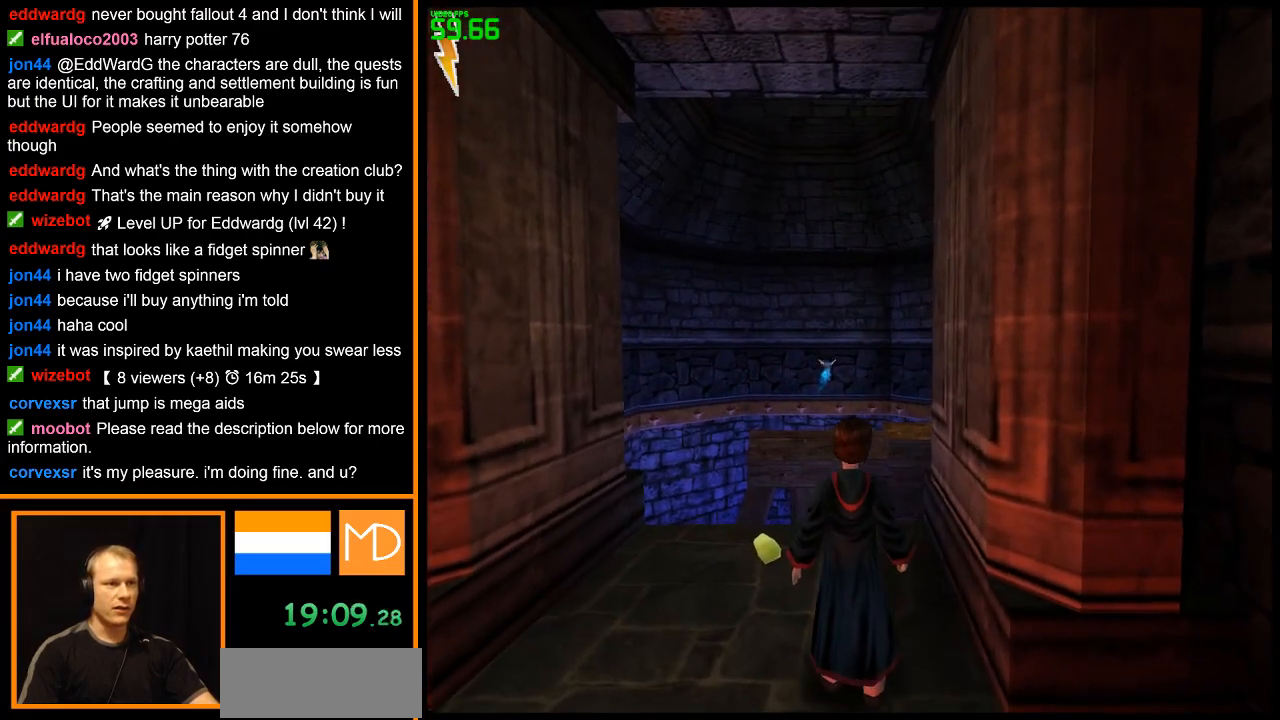
{"keys": ["a", "w"], "mouse": ["left"], "events": [[17, "mouse_left", "down"], [67, "mouse_left", "up"], [167, "mouse_left", "down"], [200, "w", "up"], [250, "mouse_left", "up"], [301, "mouse_left", "down"], [401, "mouse_left", "up"], [451, "mouse_left", "down"], [451, "w", "down"]]}
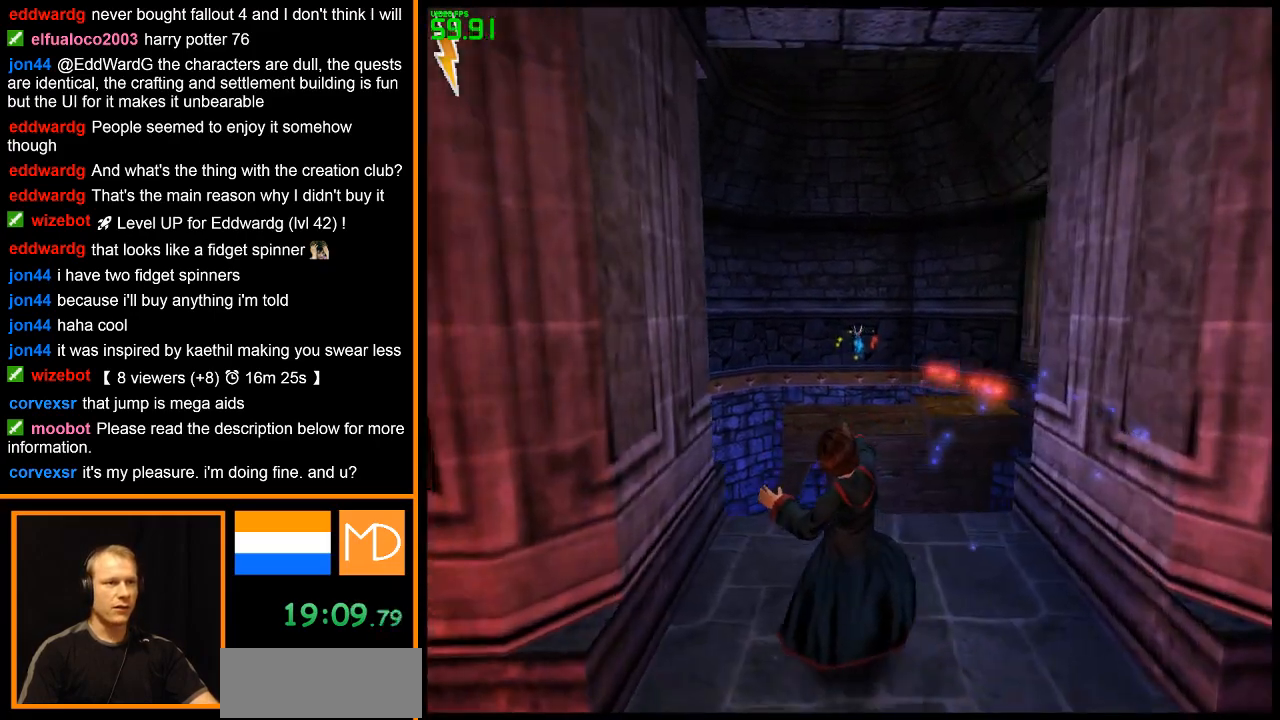
{"keys": ["w"], "mouse": [], "events": [[33, "a", "up"], [33, "mouse_left", "up"], [83, "mouse_left", "down"], [83, "w", "up"], [183, "mouse_left", "up"], [267, "a", "down"], [267, "w", "down"], [317, "a", "up"], [317, "w", "up"], [450, "a", "down"], [450, "w", "down"], [500, "a", "up"]]}
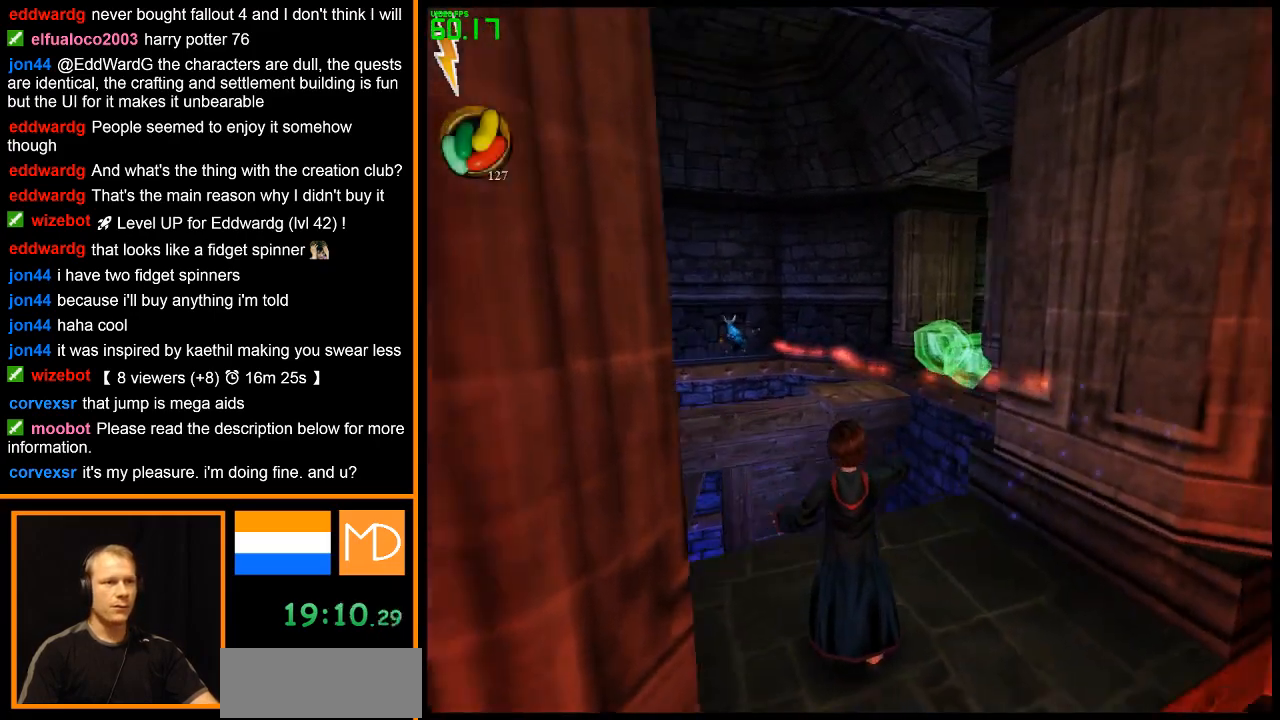
{"keys": [], "mouse": [], "events": [[50, "w", "up"]]}
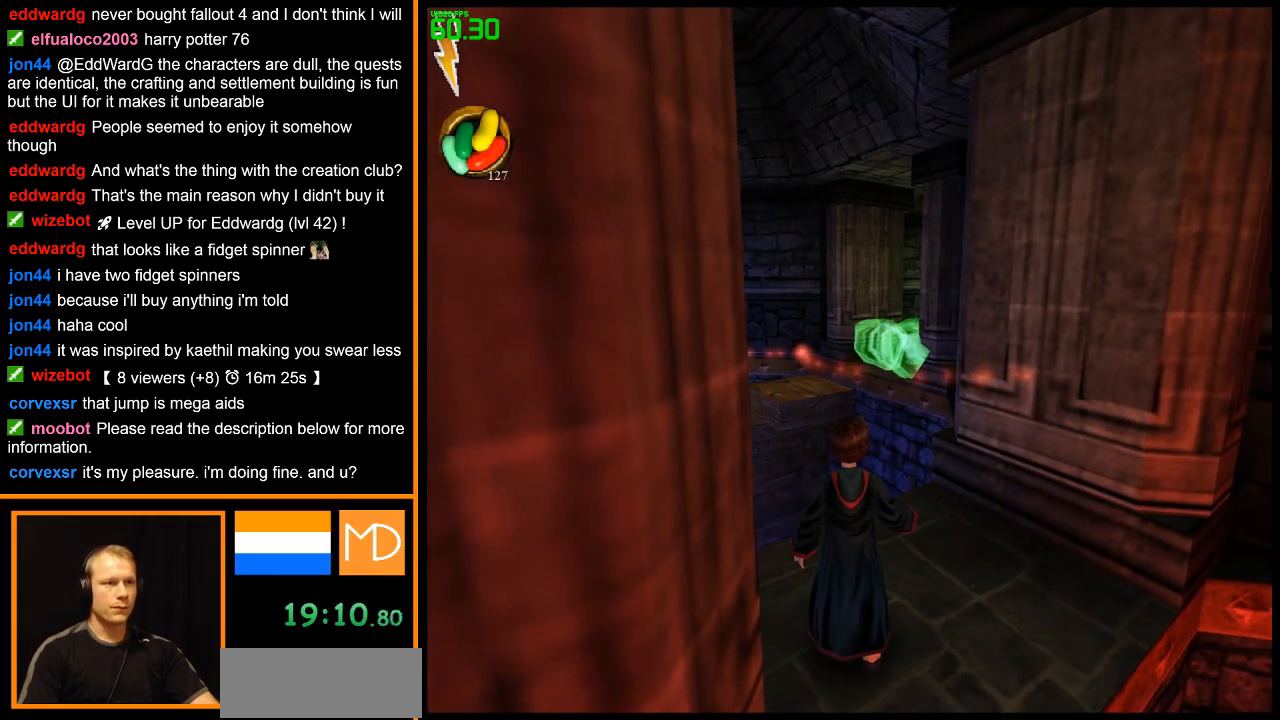
{"keys": ["w"], "mouse": [], "events": [[250, "w", "down"]]}
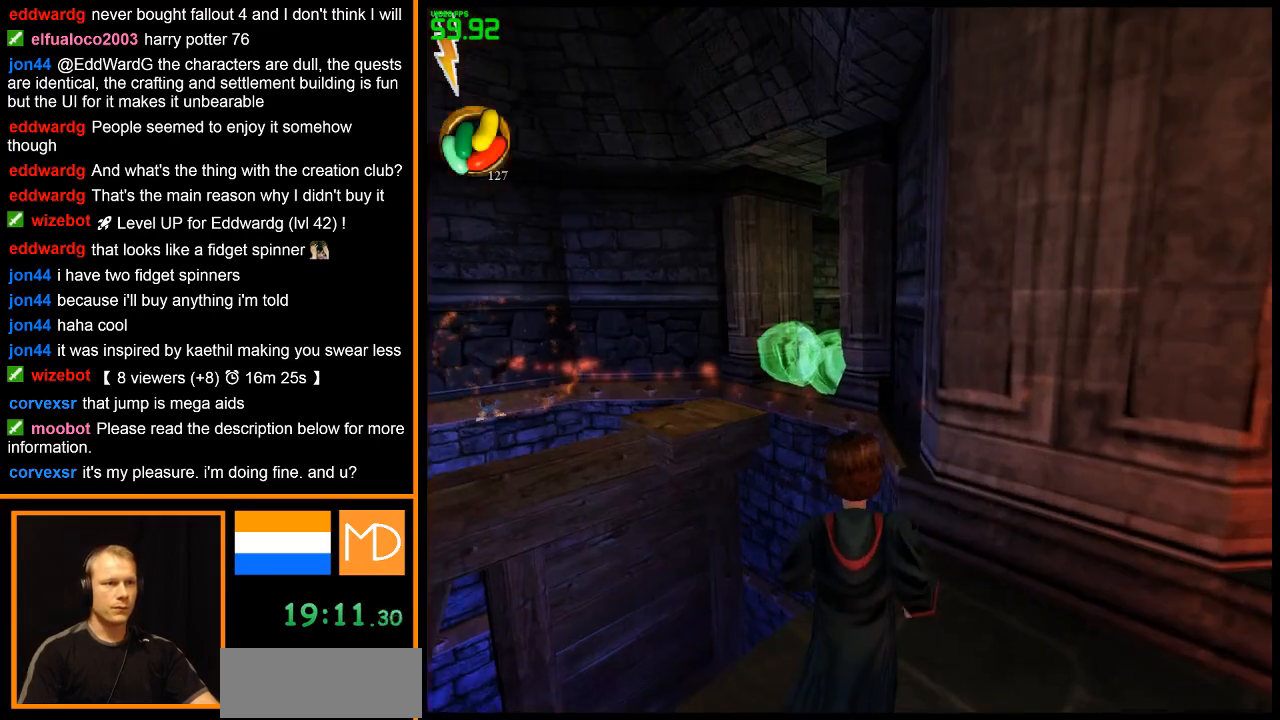
{"keys": ["space", "w"], "mouse": [], "events": [[317, "space", "down"]]}
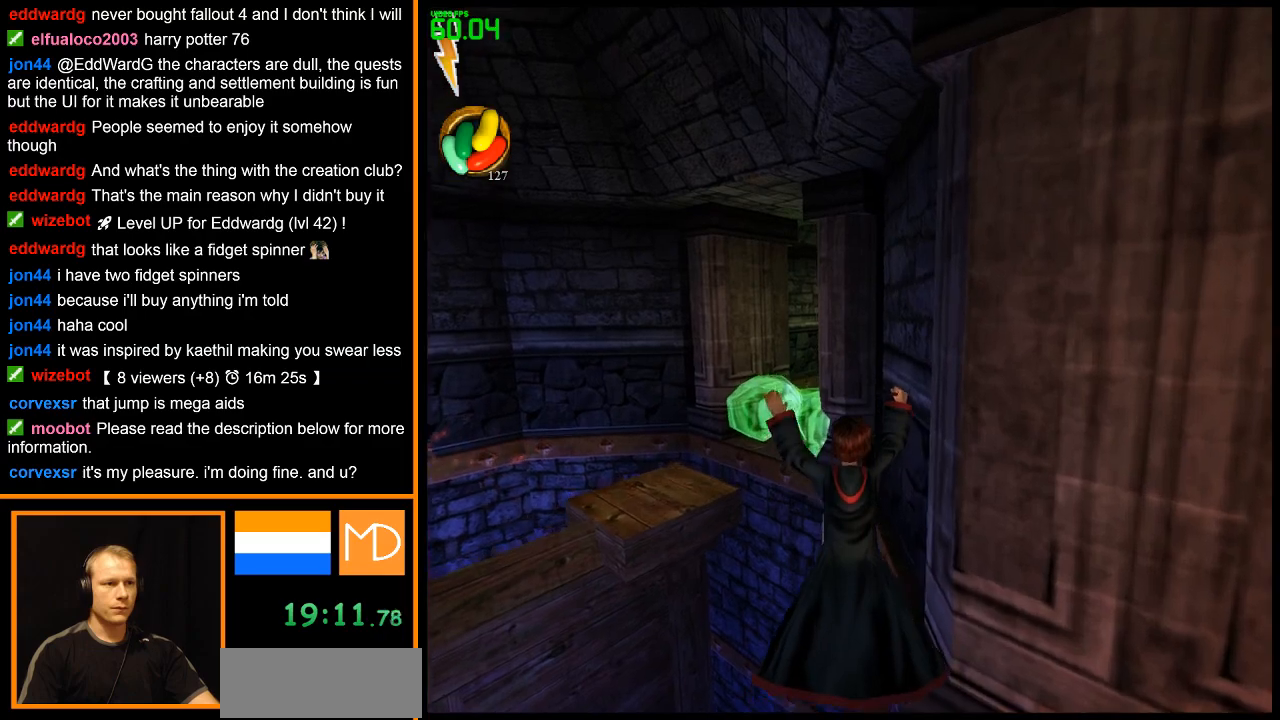
{"keys": ["d", "space", "w"], "mouse": [], "events": [[117, "d", "down"]]}
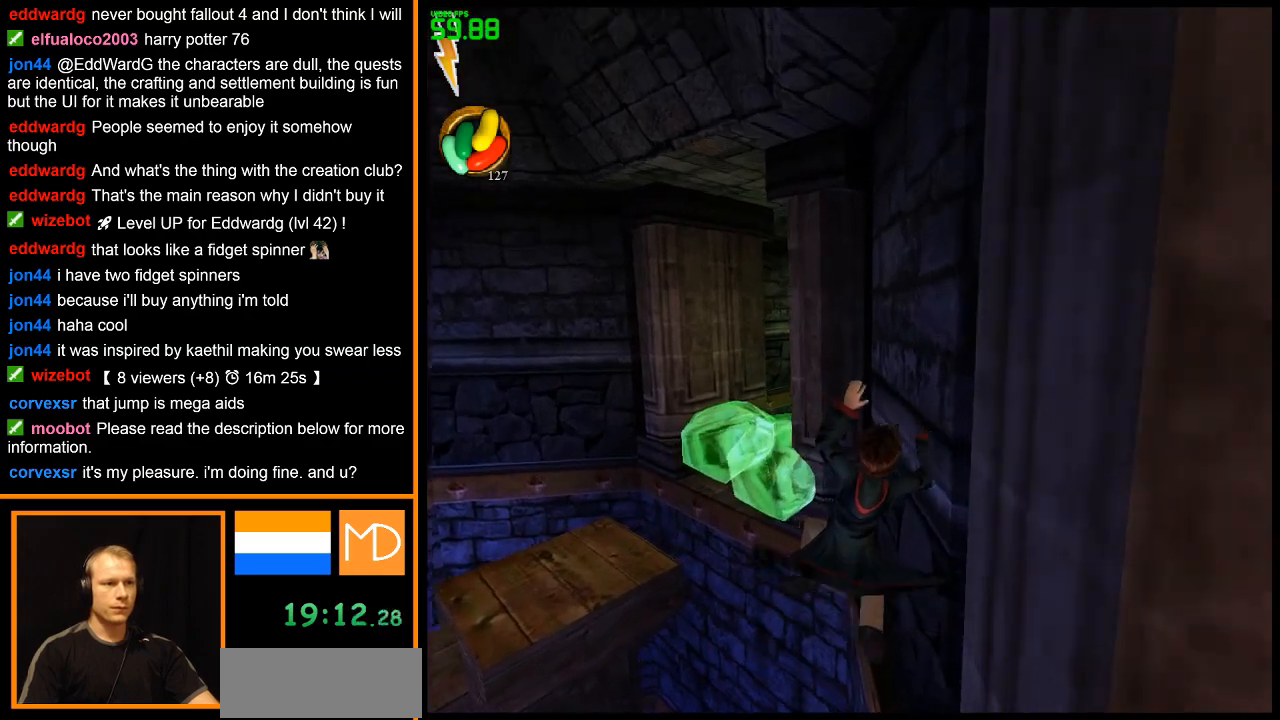
{"keys": ["d", "w"], "mouse": [], "events": [[400, "space", "up"]]}